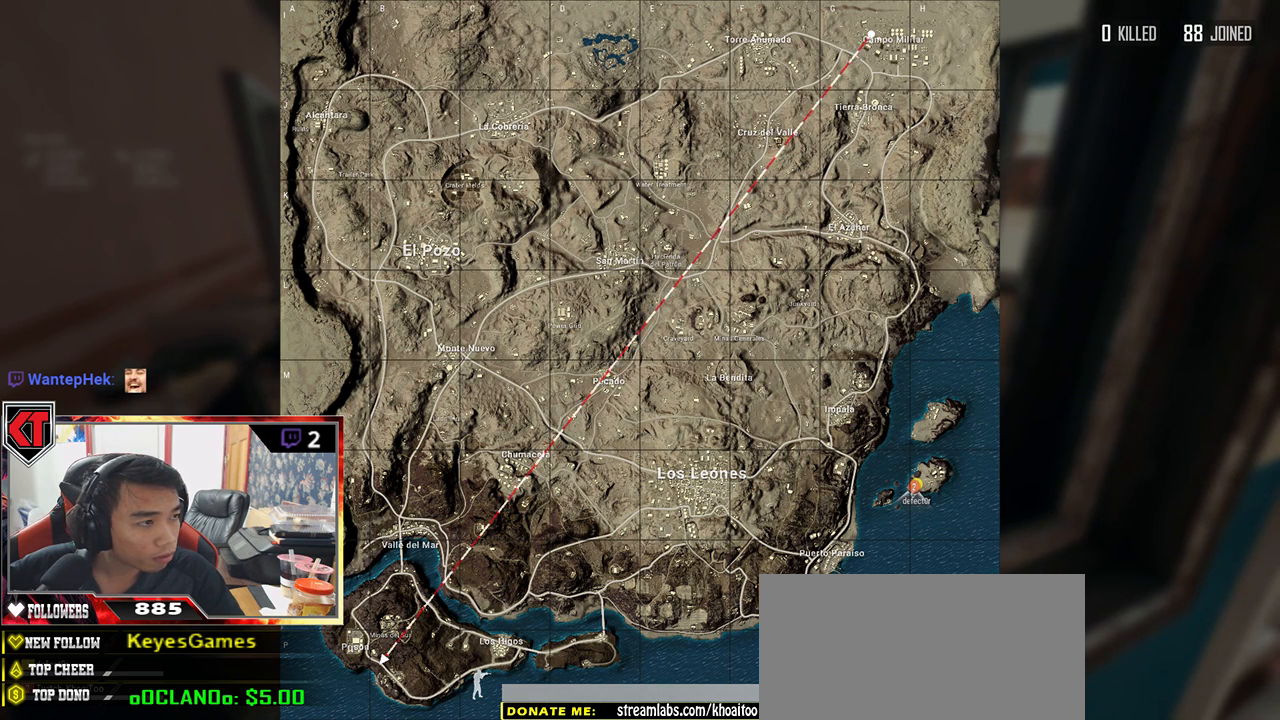
Gameplay with keyboard and mouse; each line is a JSON object with the keys and mouse buttons held at the frame after it. "events" lists presses ("down") and releases ("up") of "a", "c", "ctrl", "d", "e", "f", "q", "r", "s", "shift", "space", "tab", "v", "w", "x", "z", "mouse_left", "mouse_wheel" and "mouse_right" between this image and that frame as [ms after this image, input, new state], when the widget could be followed in between. "mouse_left", "mouse_wheel", "mouse_right" = the "left", "wheel", "right" buttons of the "mouse" list. No other keys are recorded. "wheel" means that the mouse wheel is clicked or scrolled. Mouse movement is not recorded.
{"keys": [], "mouse": [], "events": [[84, "mouse_left", "up"]]}
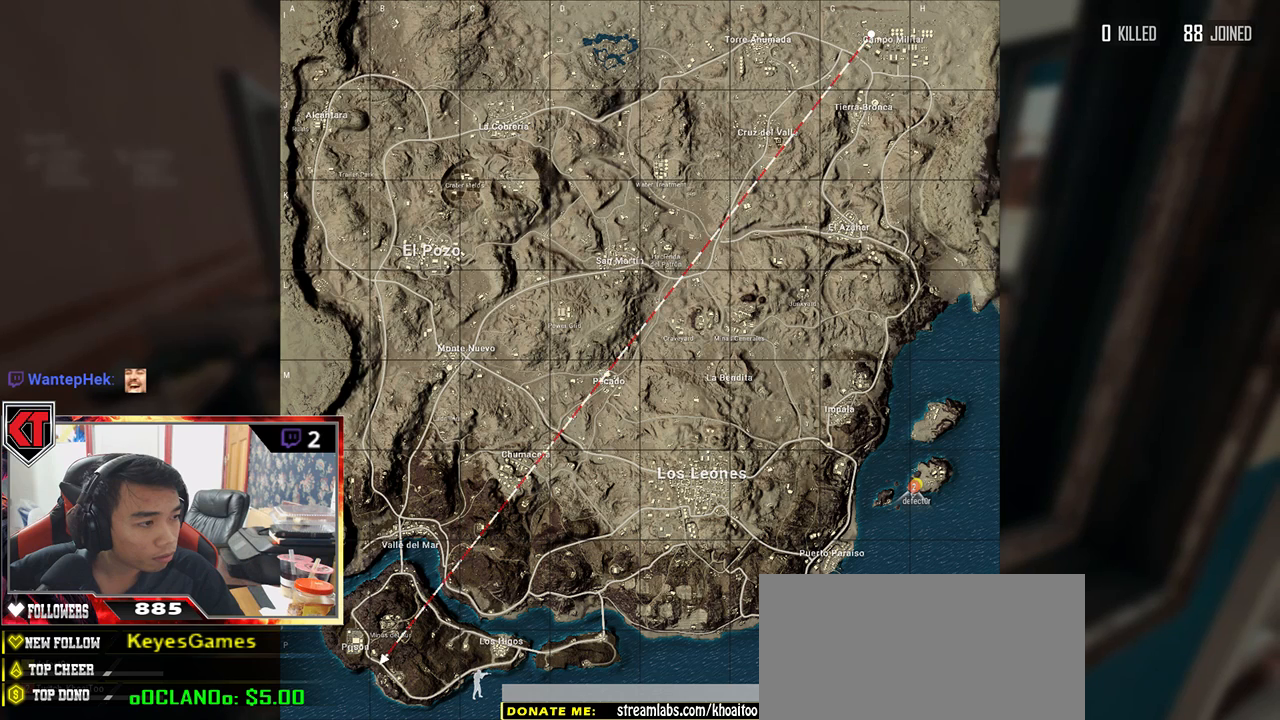
{"keys": [], "mouse": [], "events": []}
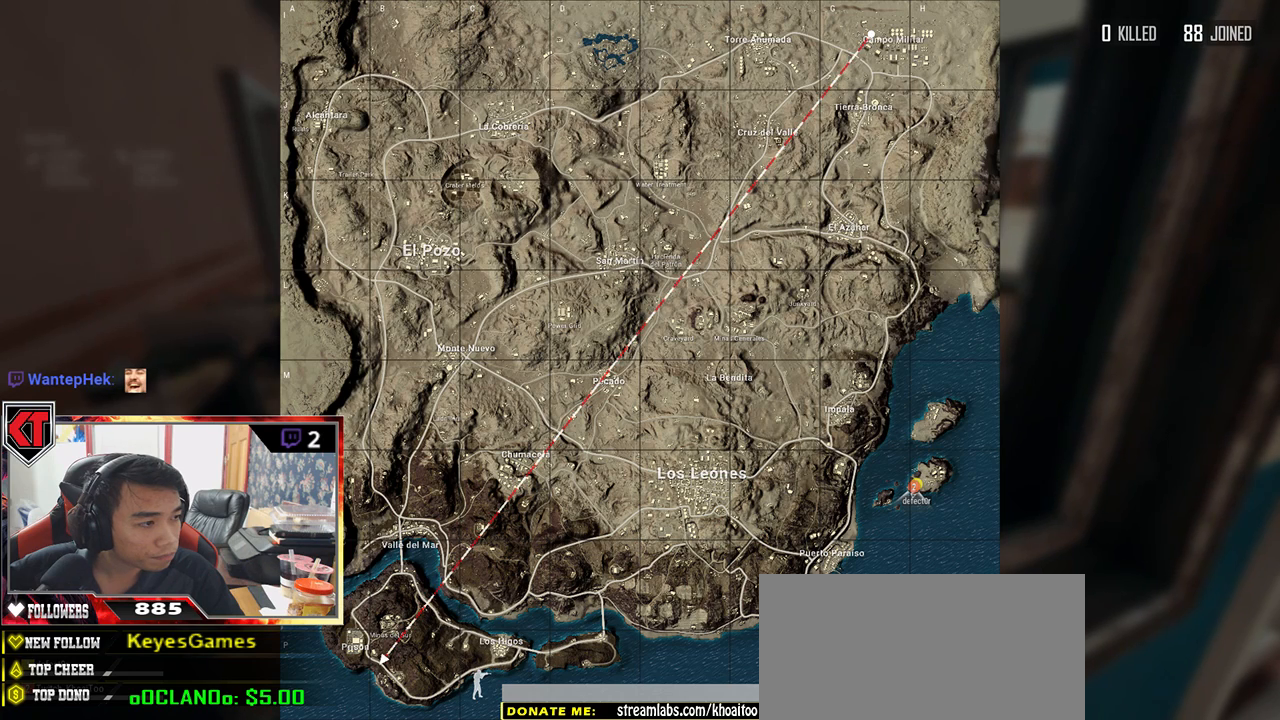
{"keys": [], "mouse": [], "events": []}
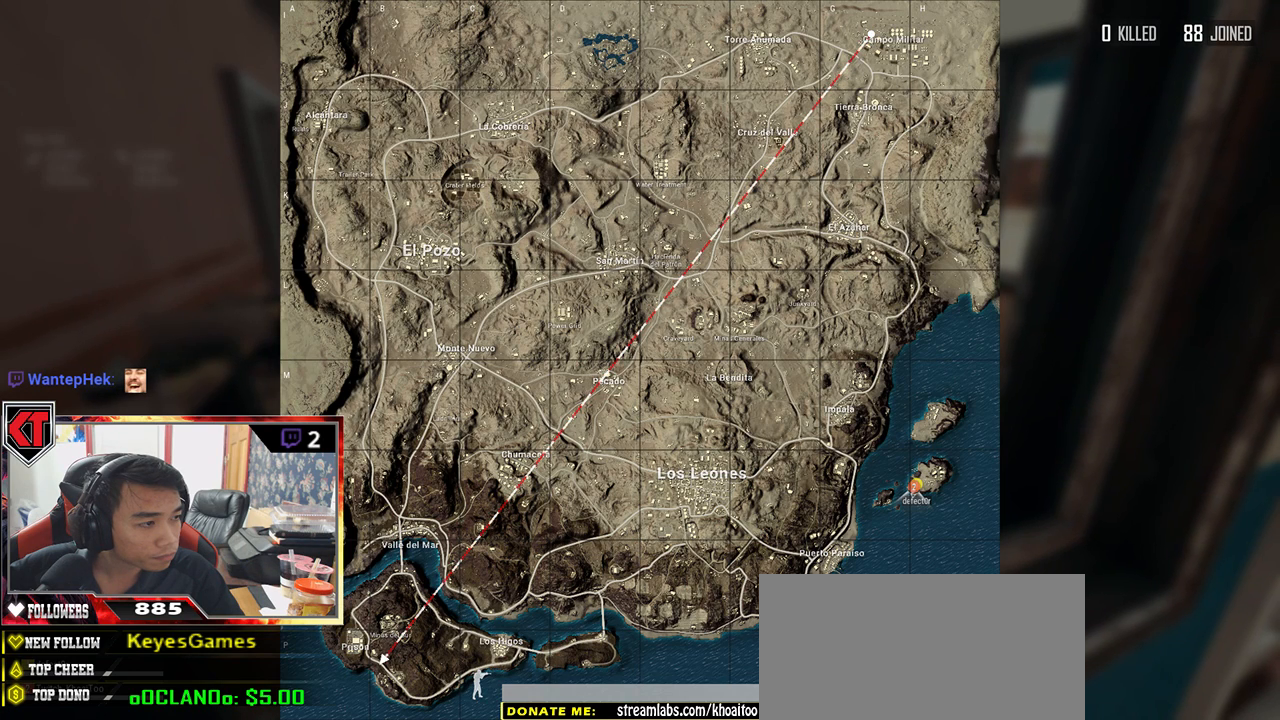
{"keys": [], "mouse": [], "events": []}
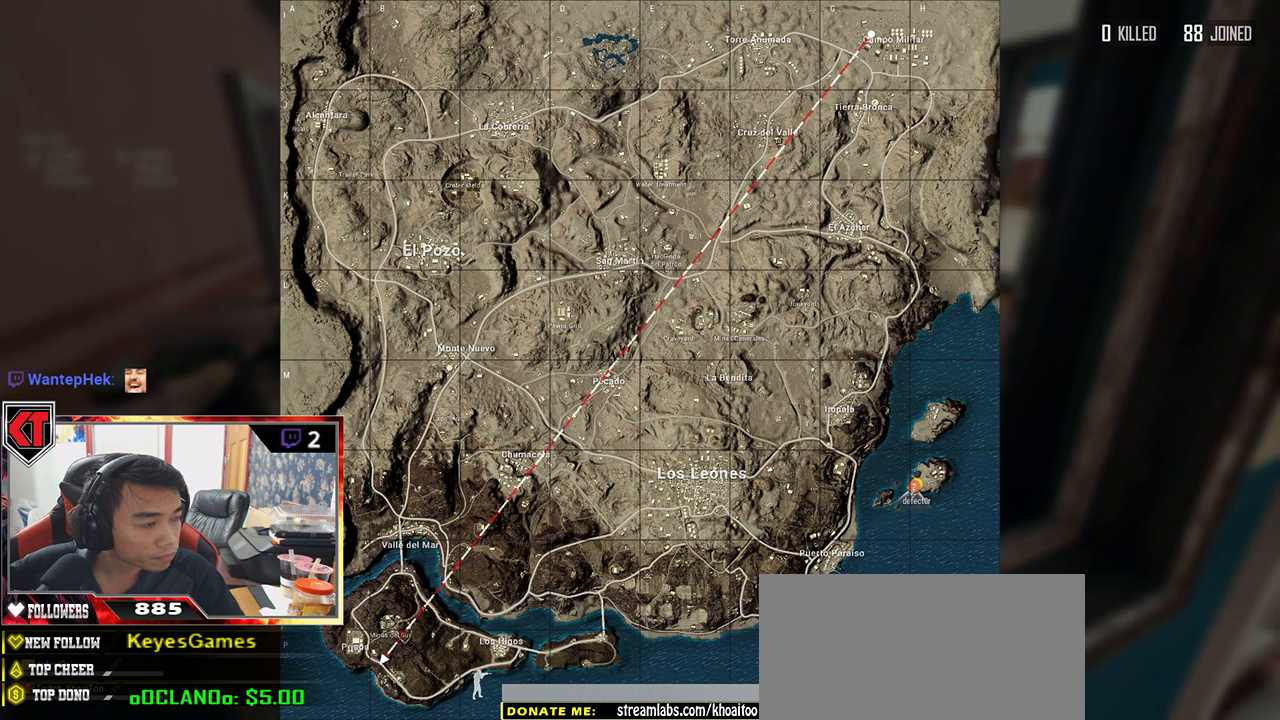
{"keys": [], "mouse": ["left"], "events": [[434, "mouse_left", "down"]]}
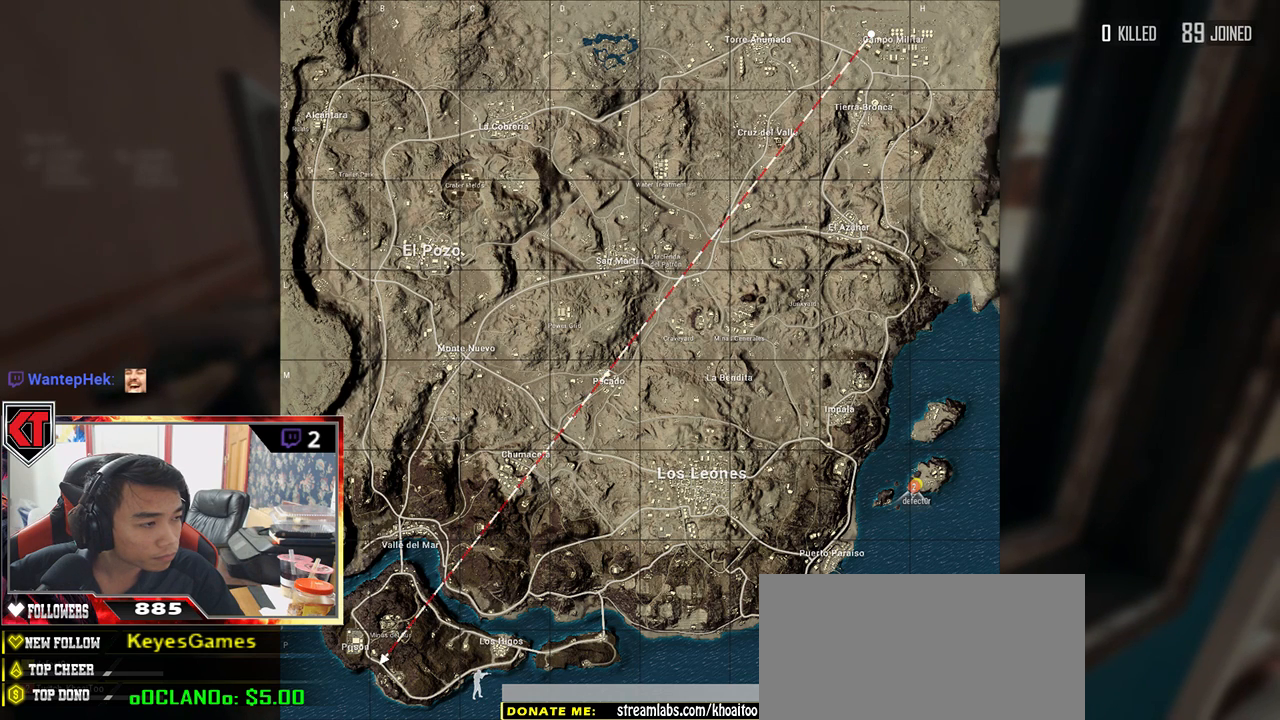
{"keys": [], "mouse": [], "events": [[34, "mouse_left", "up"]]}
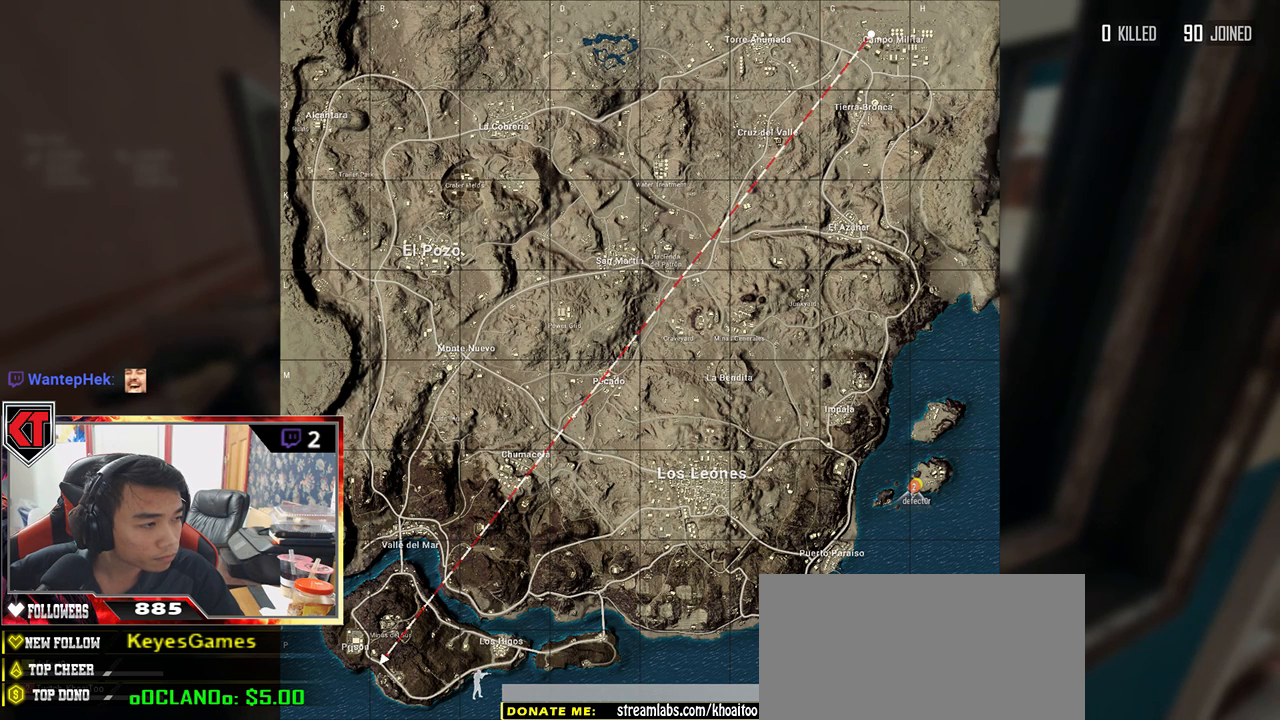
{"keys": [], "mouse": [], "events": []}
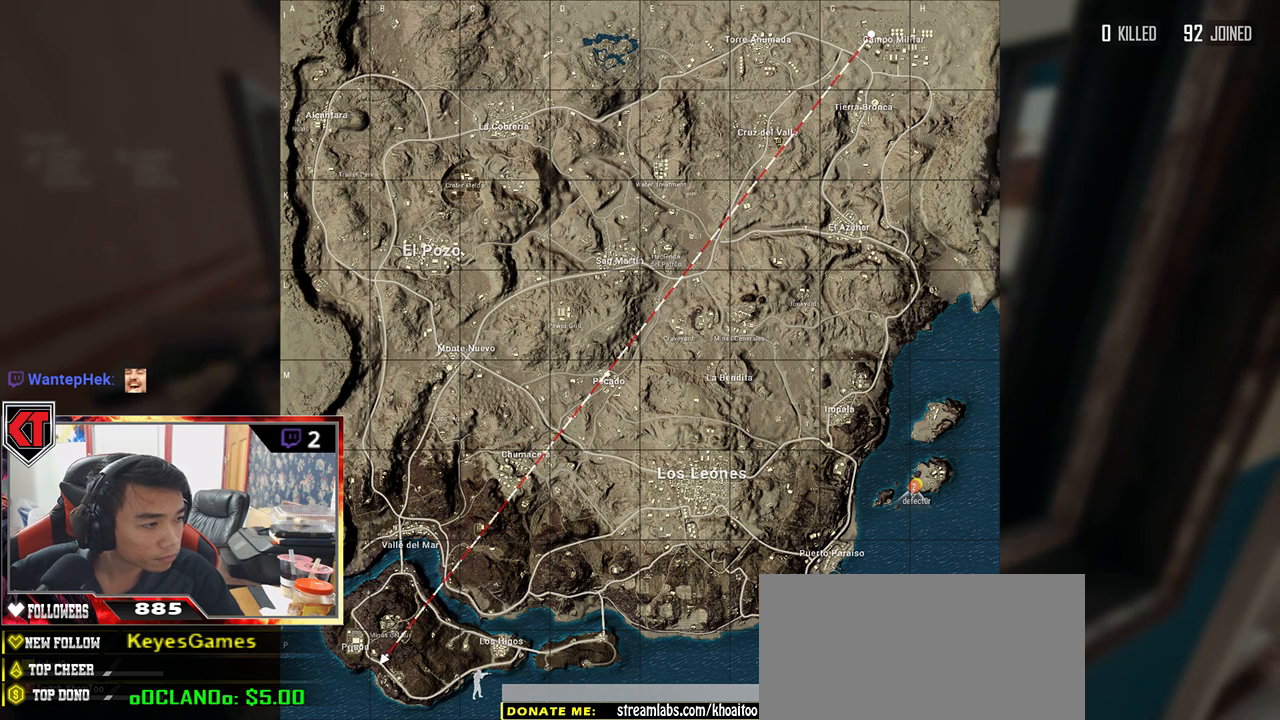
{"keys": [], "mouse": [], "events": []}
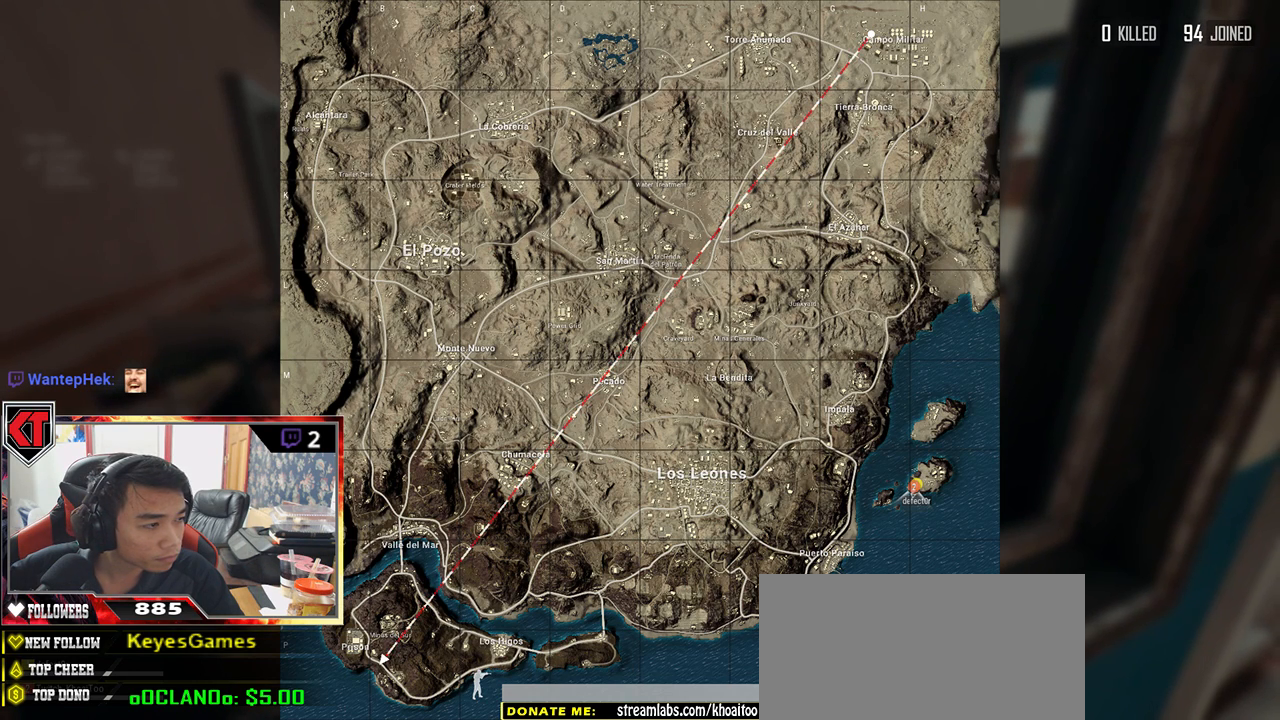
{"keys": [], "mouse": [], "events": [[167, "mouse_left", "down"], [267, "mouse_left", "up"]]}
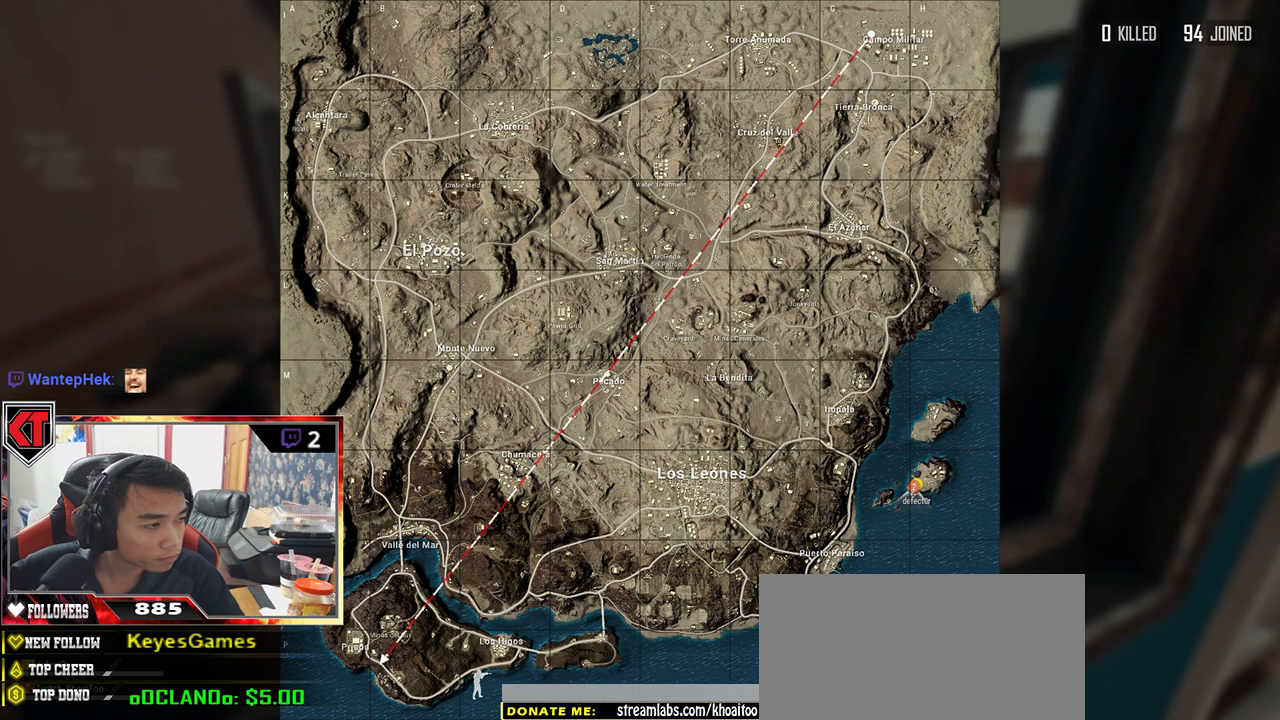
{"keys": [], "mouse": [], "events": []}
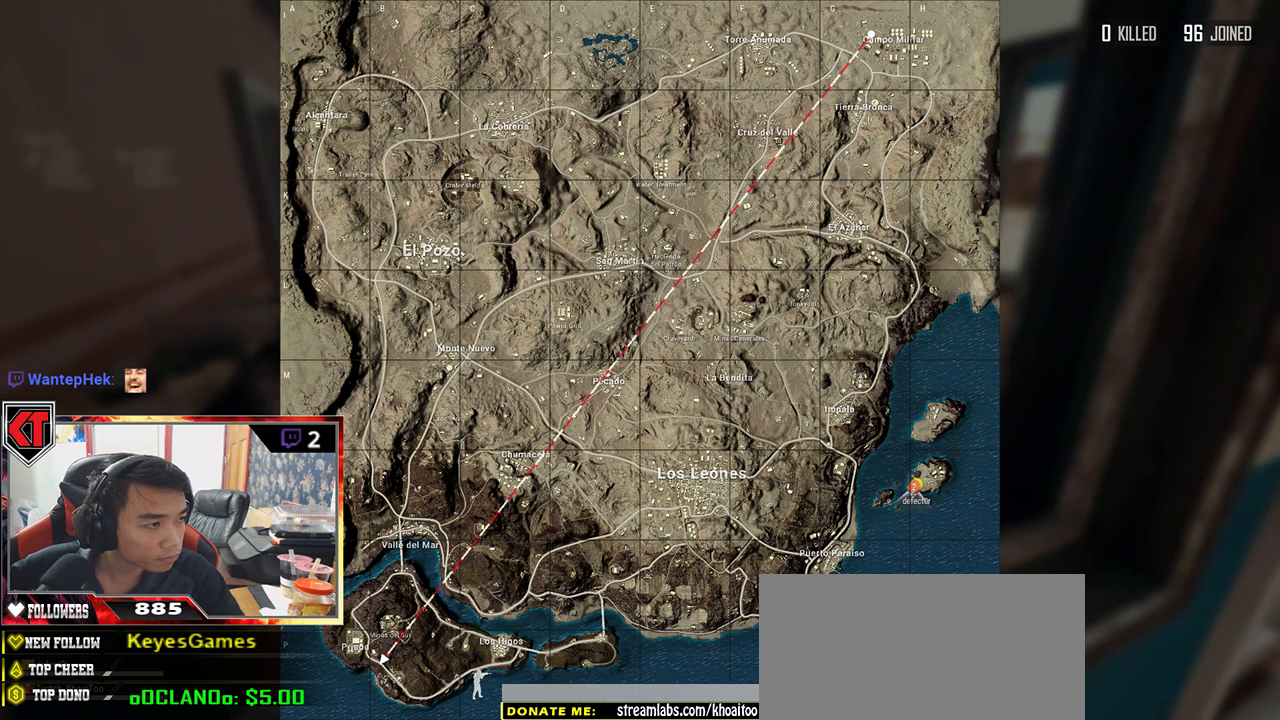
{"keys": [], "mouse": [], "events": []}
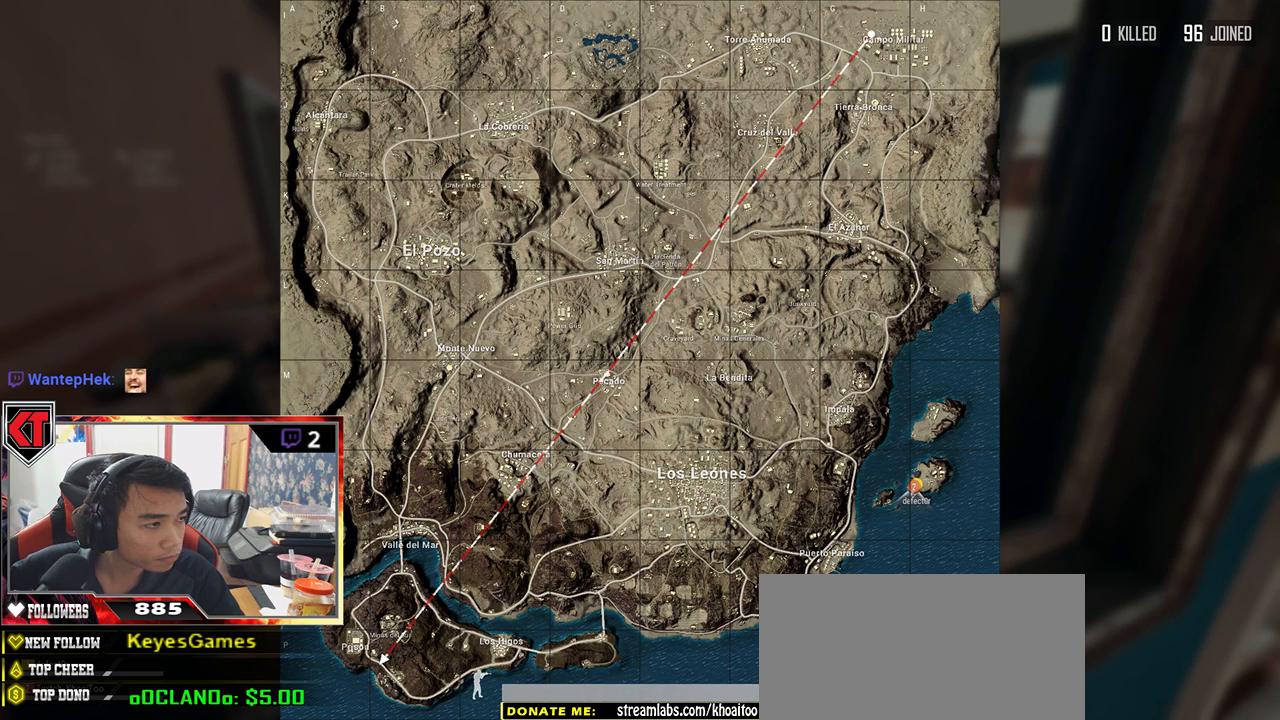
{"keys": [], "mouse": [], "events": []}
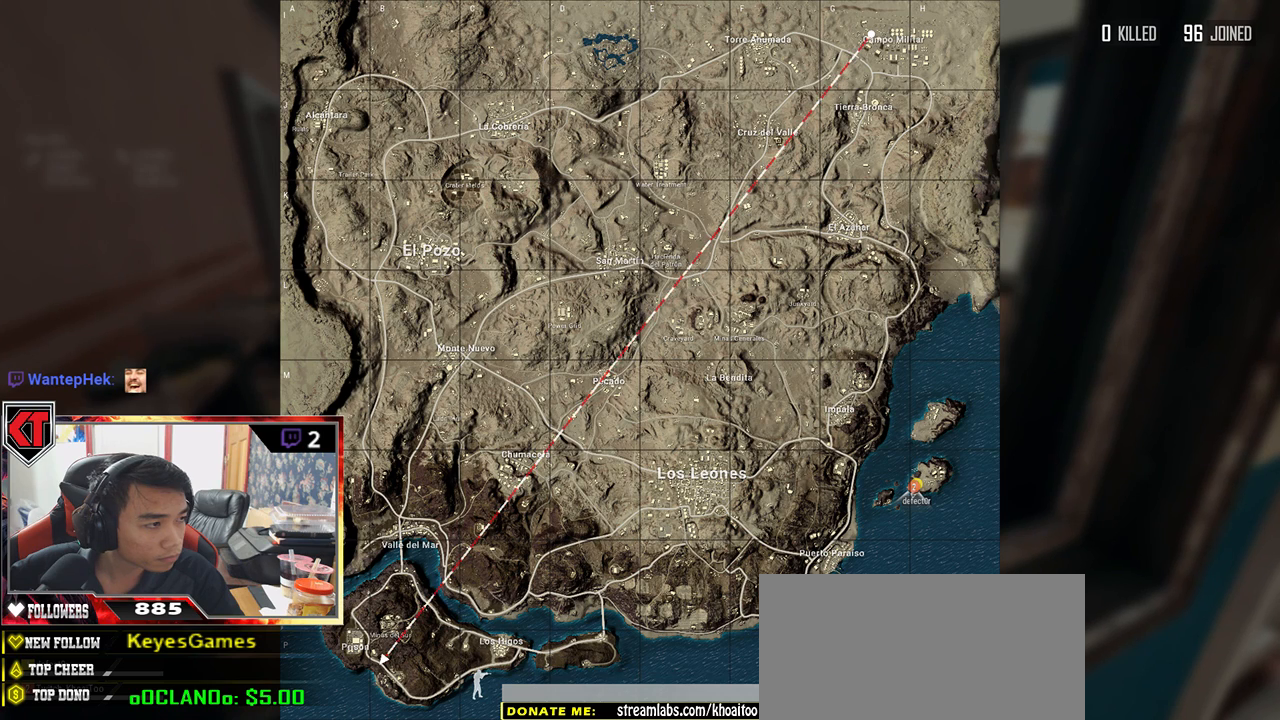
{"keys": [], "mouse": [], "events": [[17, "mouse_left", "down"], [100, "mouse_left", "up"]]}
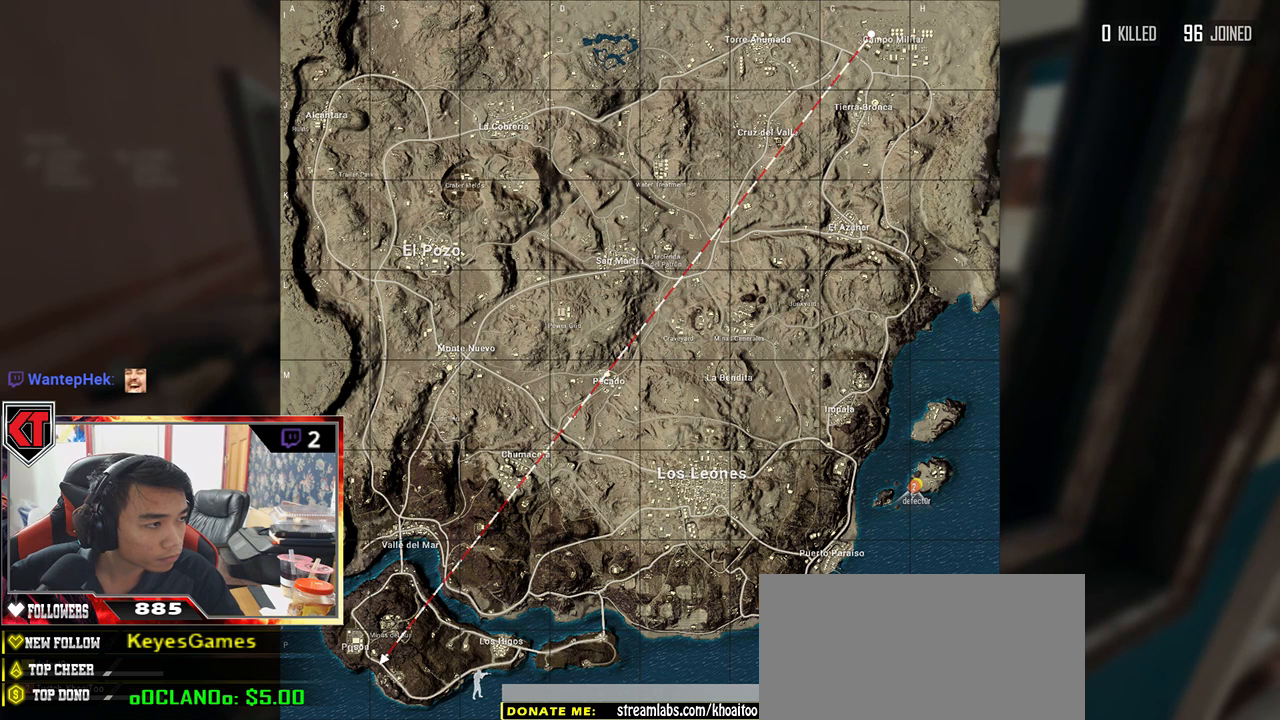
{"keys": [], "mouse": [], "events": []}
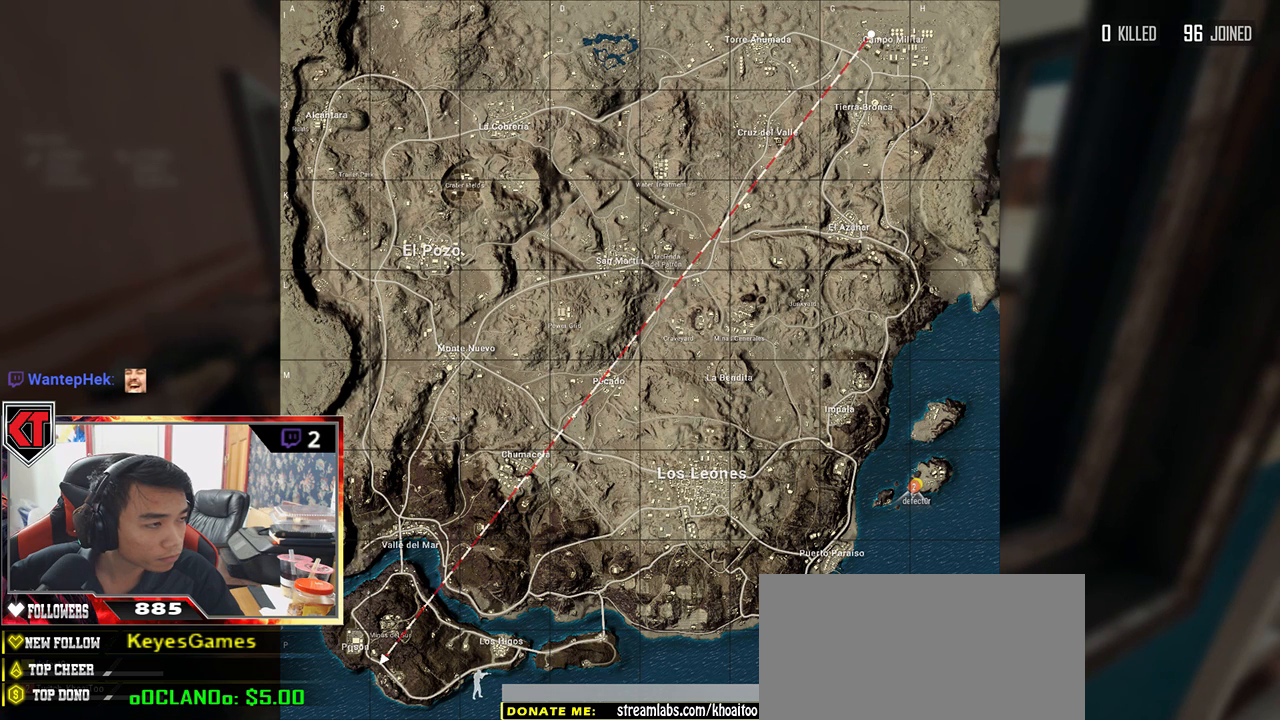
{"keys": [], "mouse": [], "events": []}
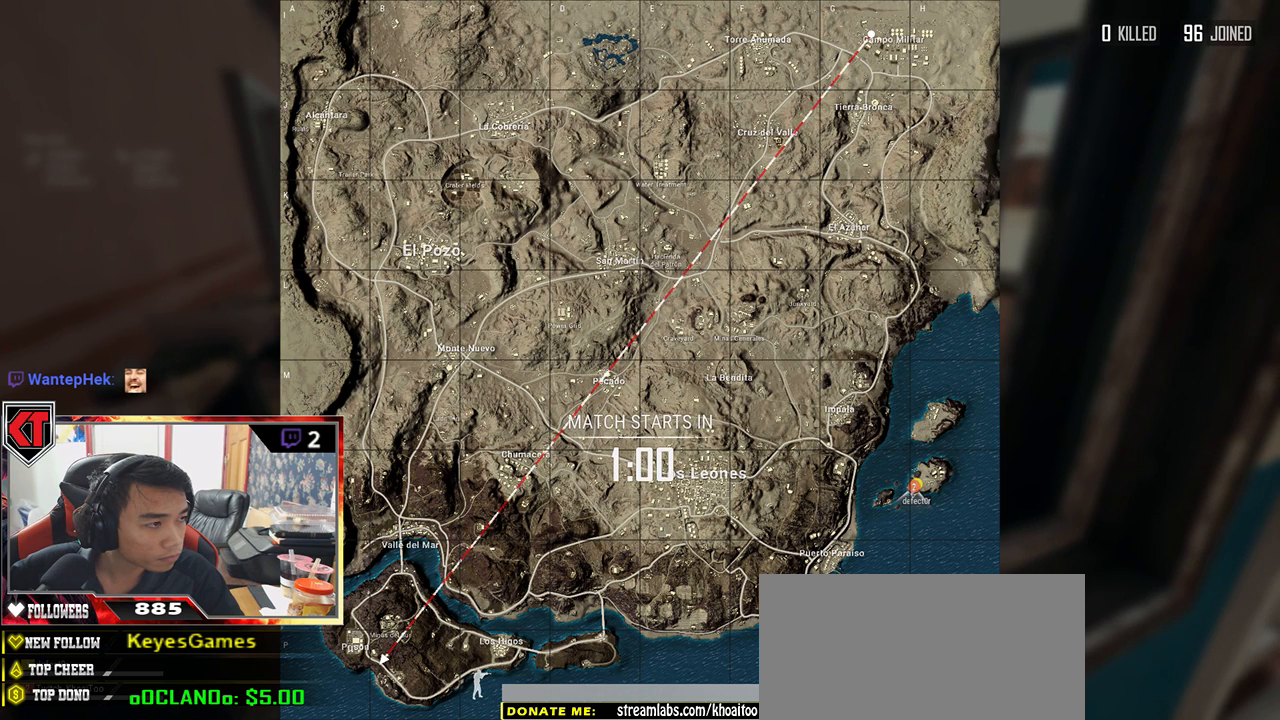
{"keys": [], "mouse": [], "events": []}
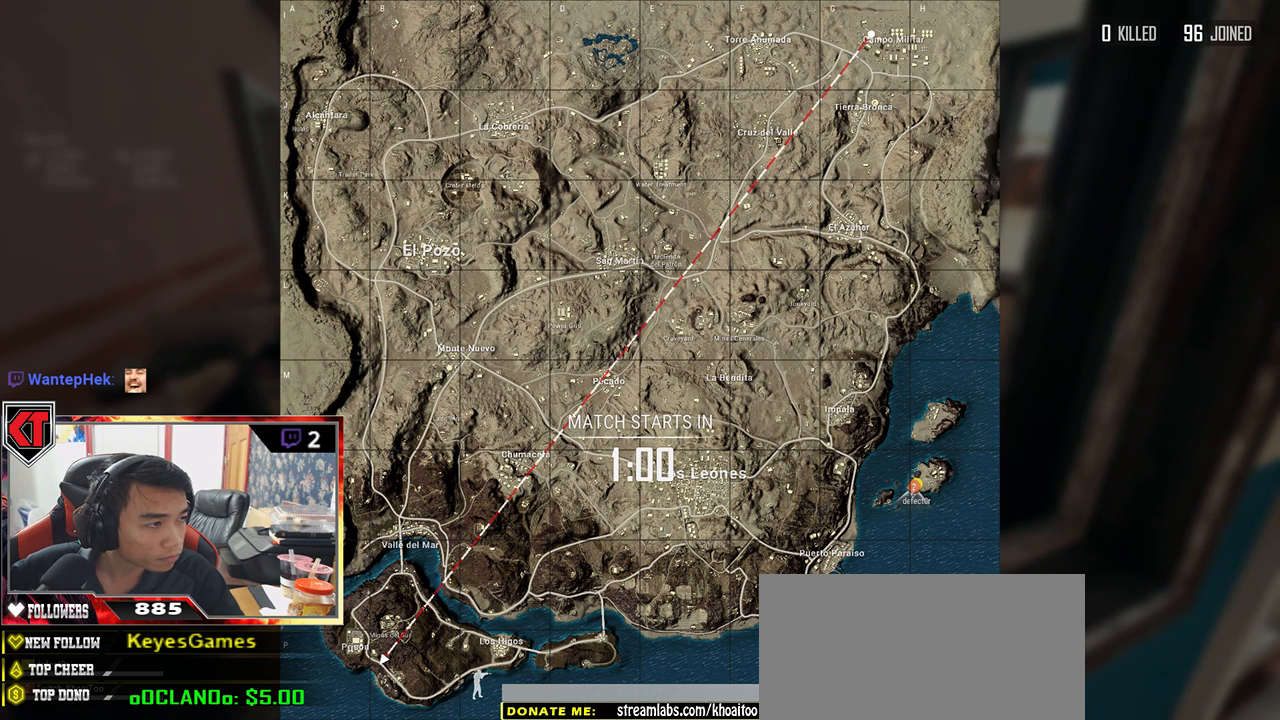
{"keys": [], "mouse": [], "events": []}
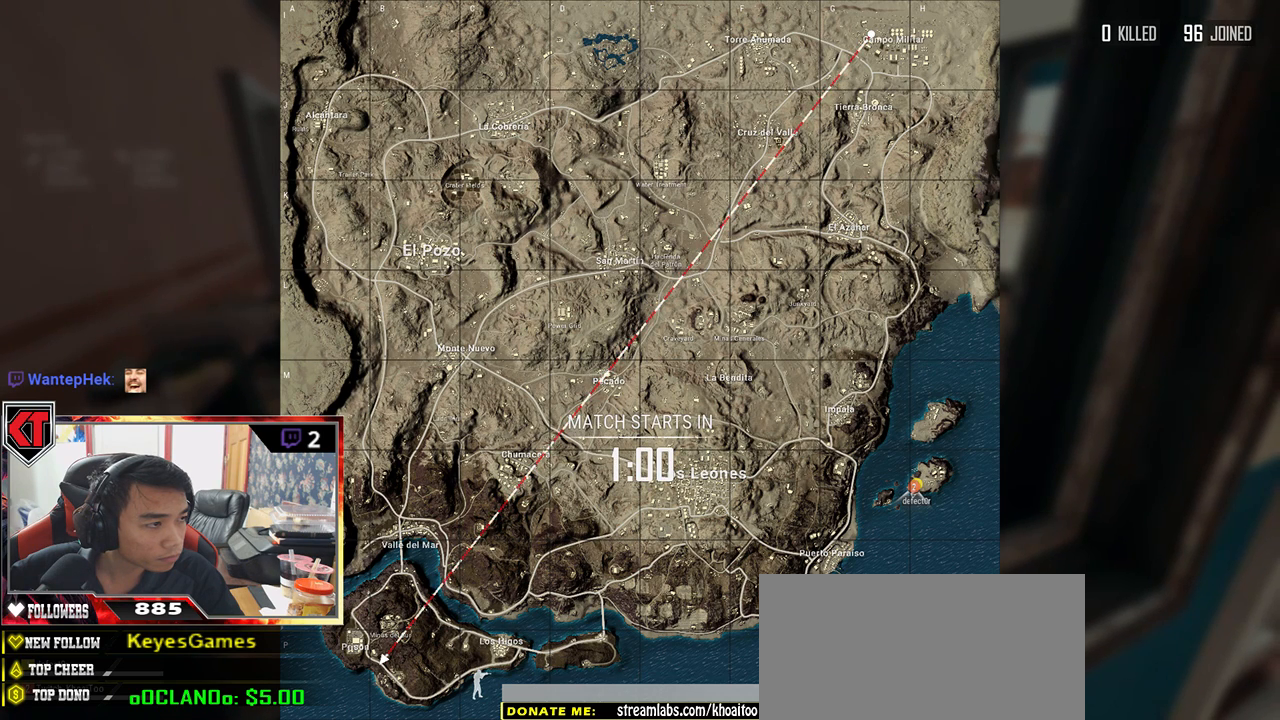
{"keys": [], "mouse": [], "events": []}
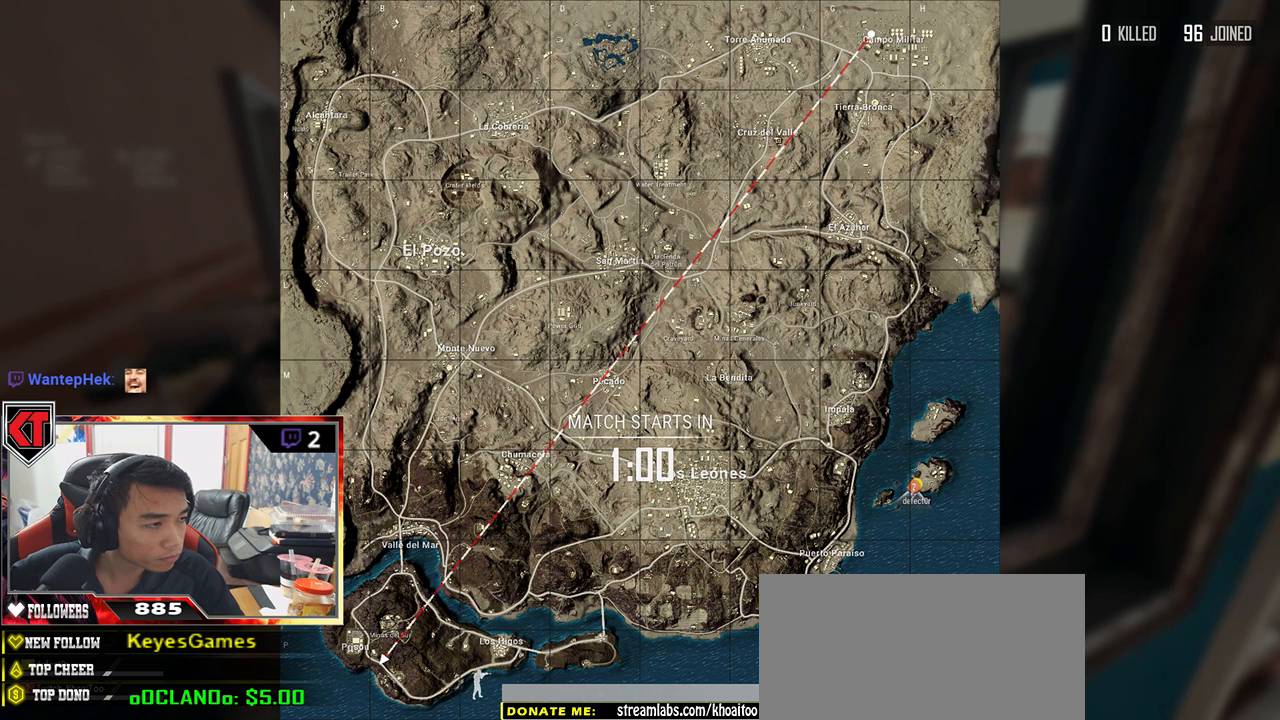
{"keys": [], "mouse": [], "events": []}
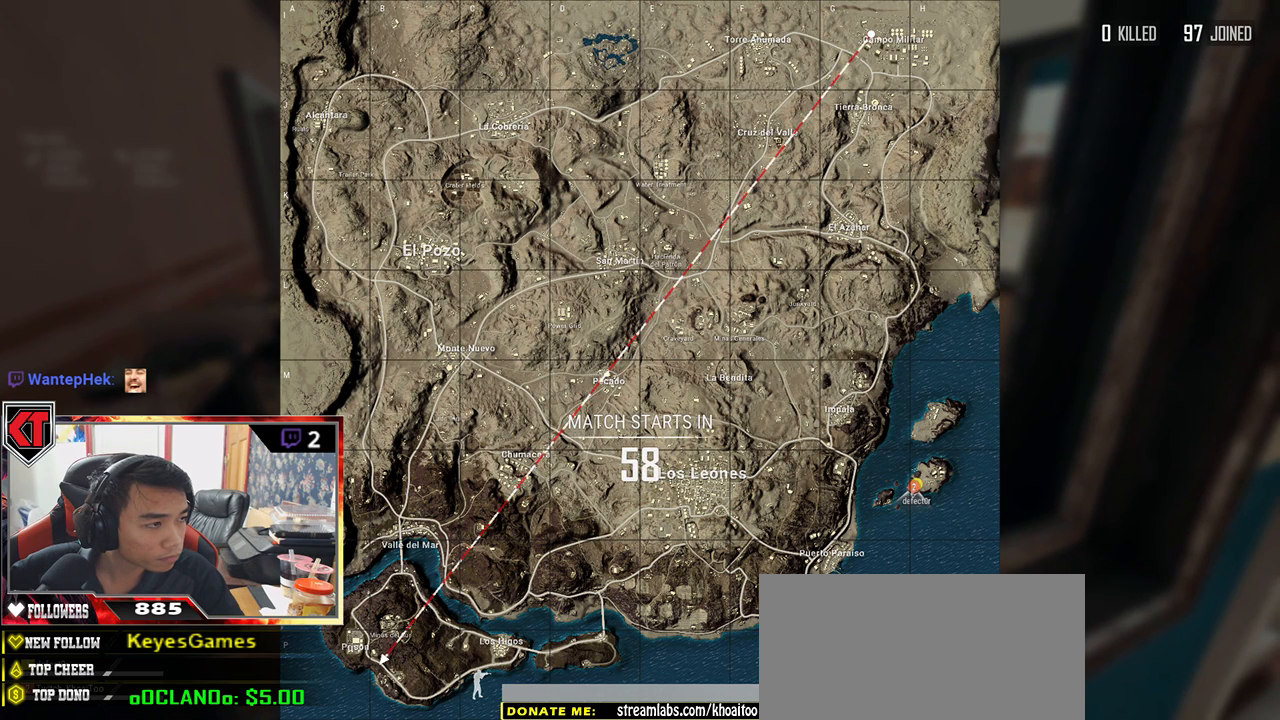
{"keys": [], "mouse": [], "events": []}
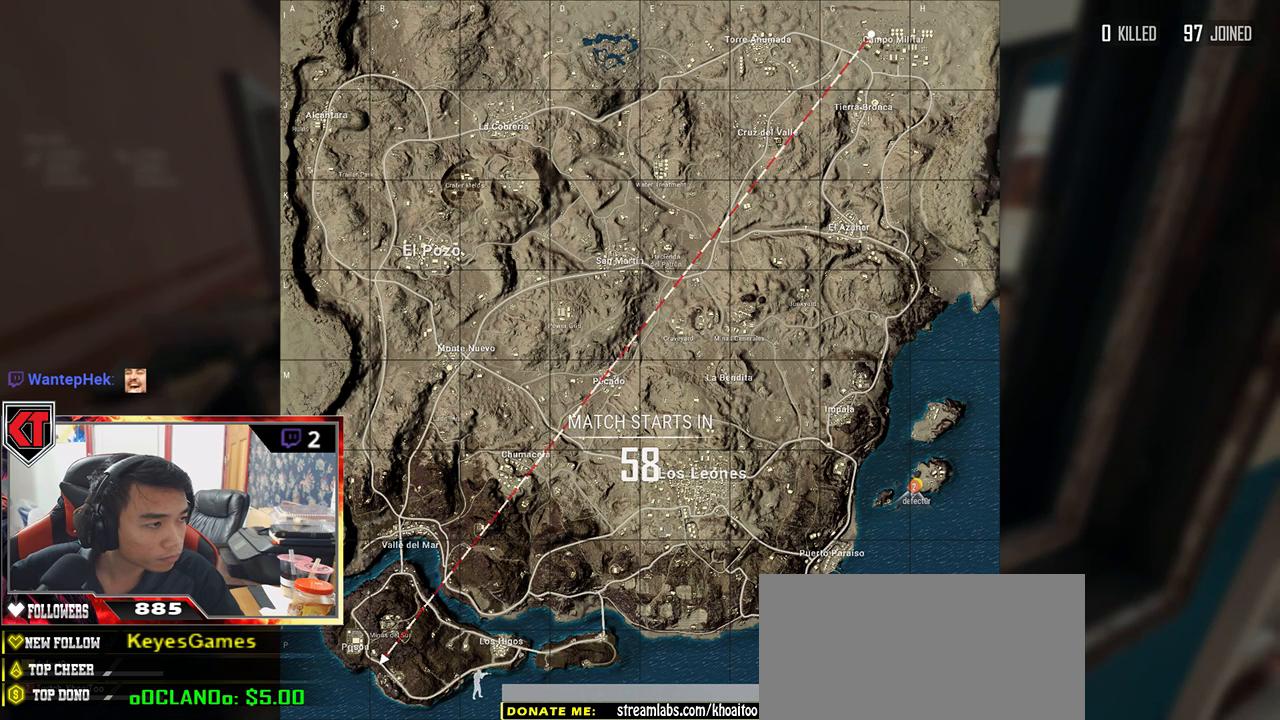
{"keys": [], "mouse": [], "events": []}
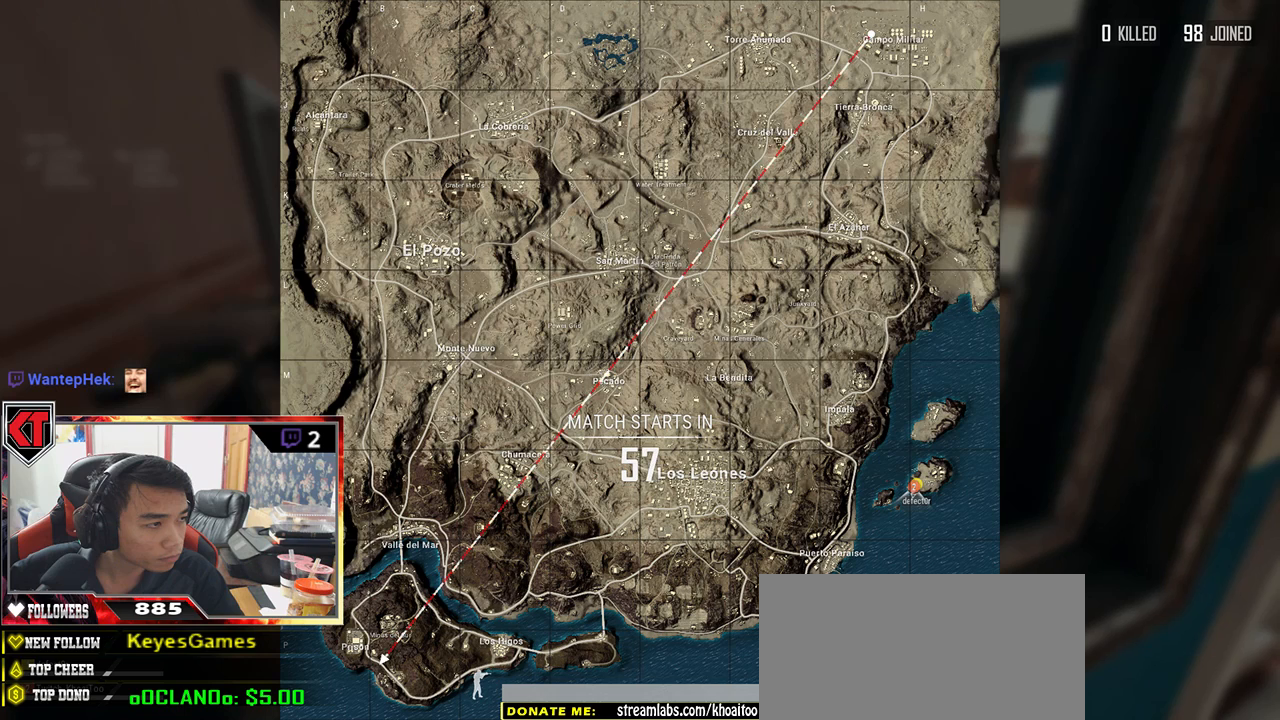
{"keys": [], "mouse": [], "events": [[334, "mouse_left", "down"], [434, "mouse_left", "up"]]}
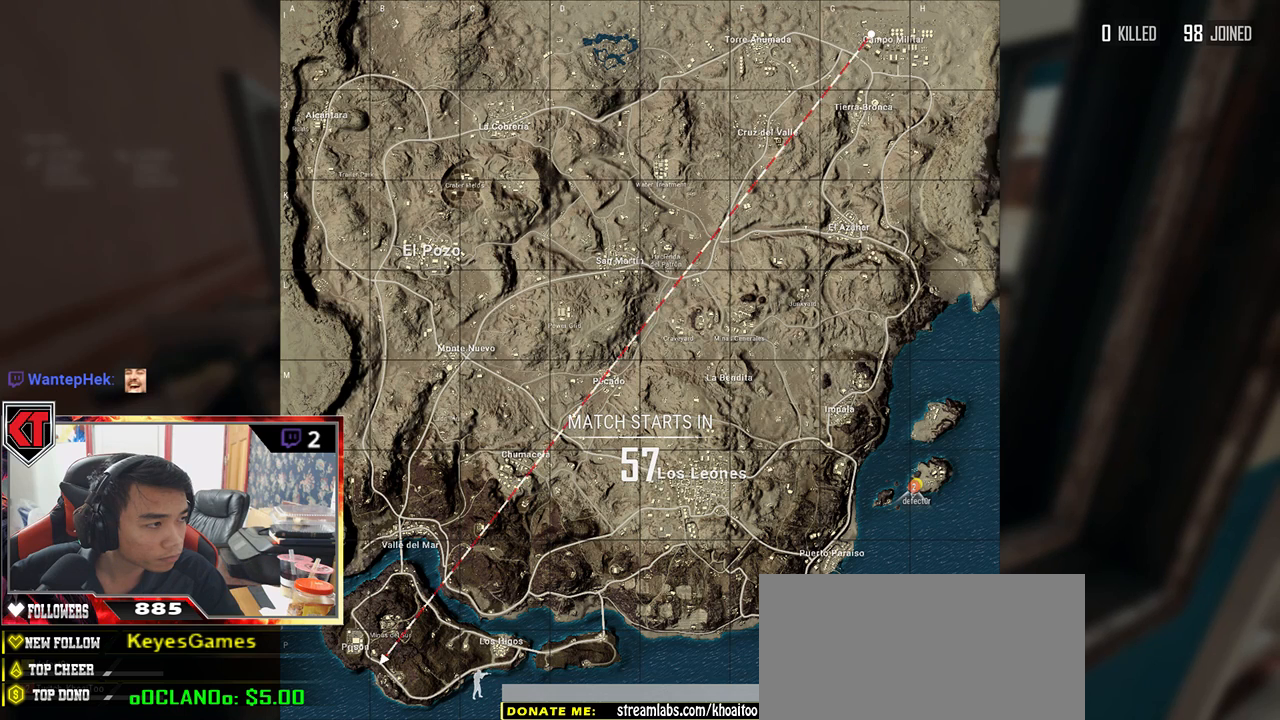
{"keys": [], "mouse": [], "events": []}
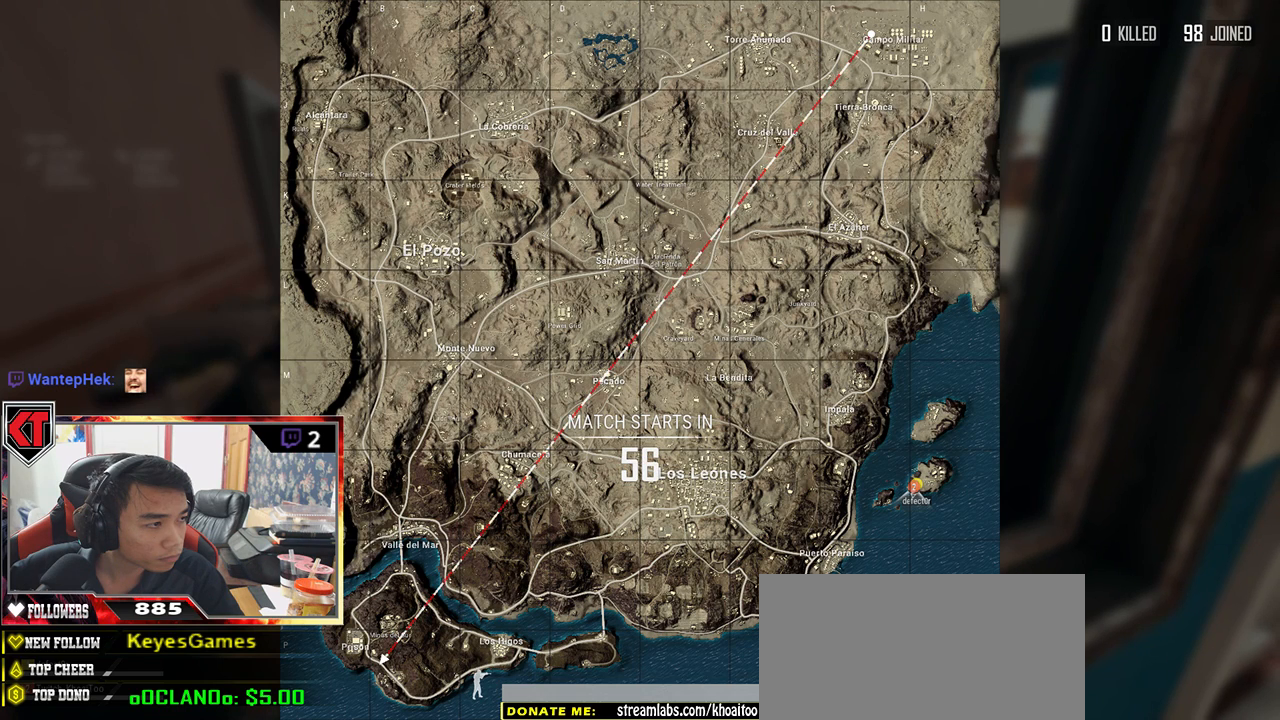
{"keys": [], "mouse": [], "events": []}
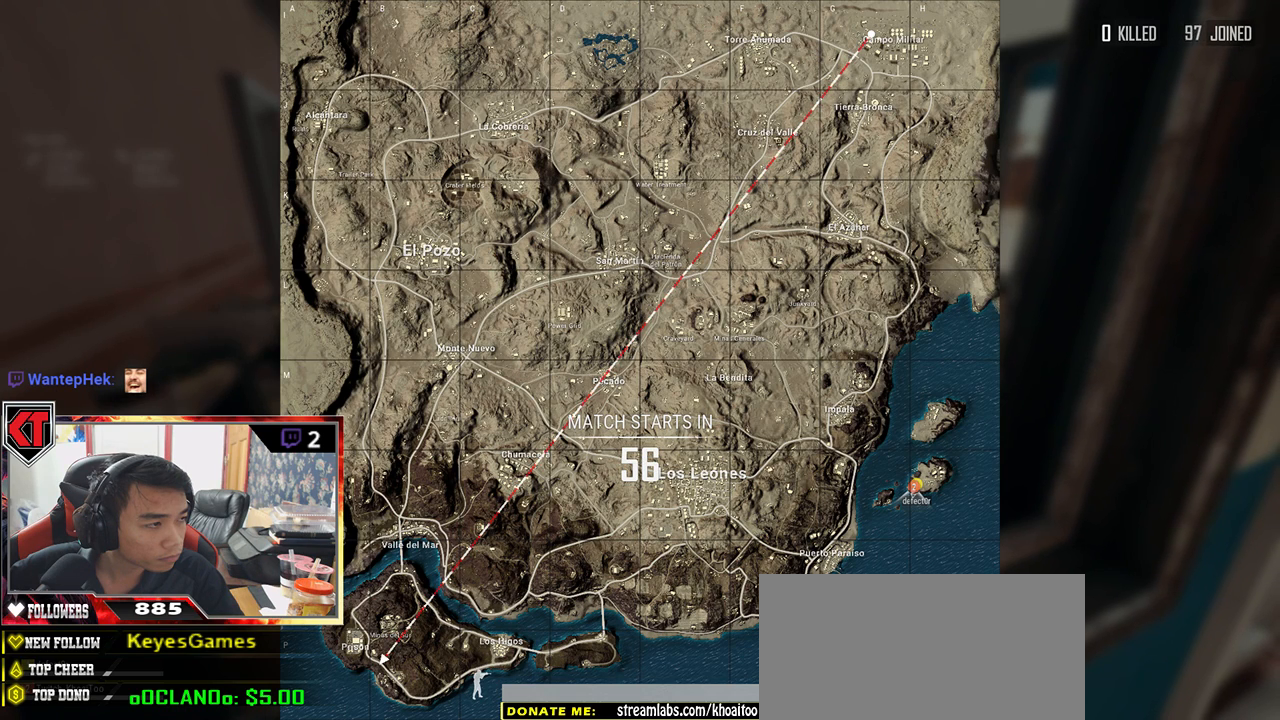
{"keys": [], "mouse": [], "events": []}
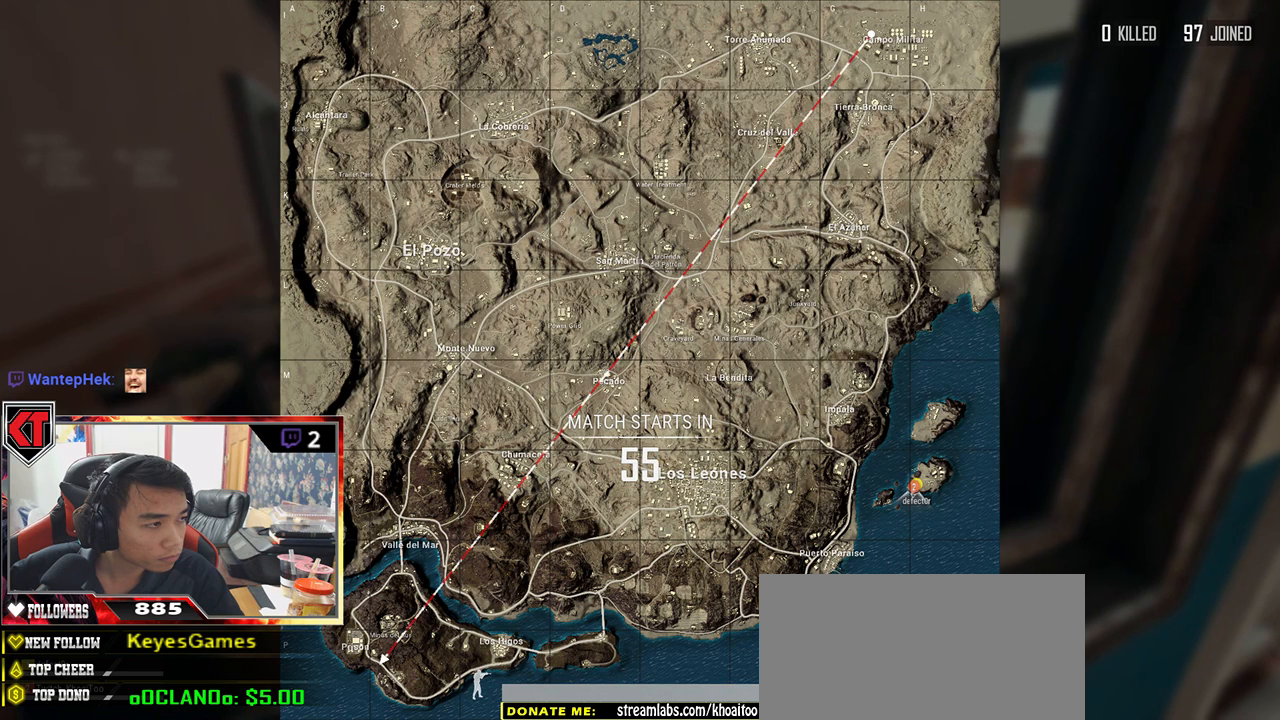
{"keys": [], "mouse": [], "events": []}
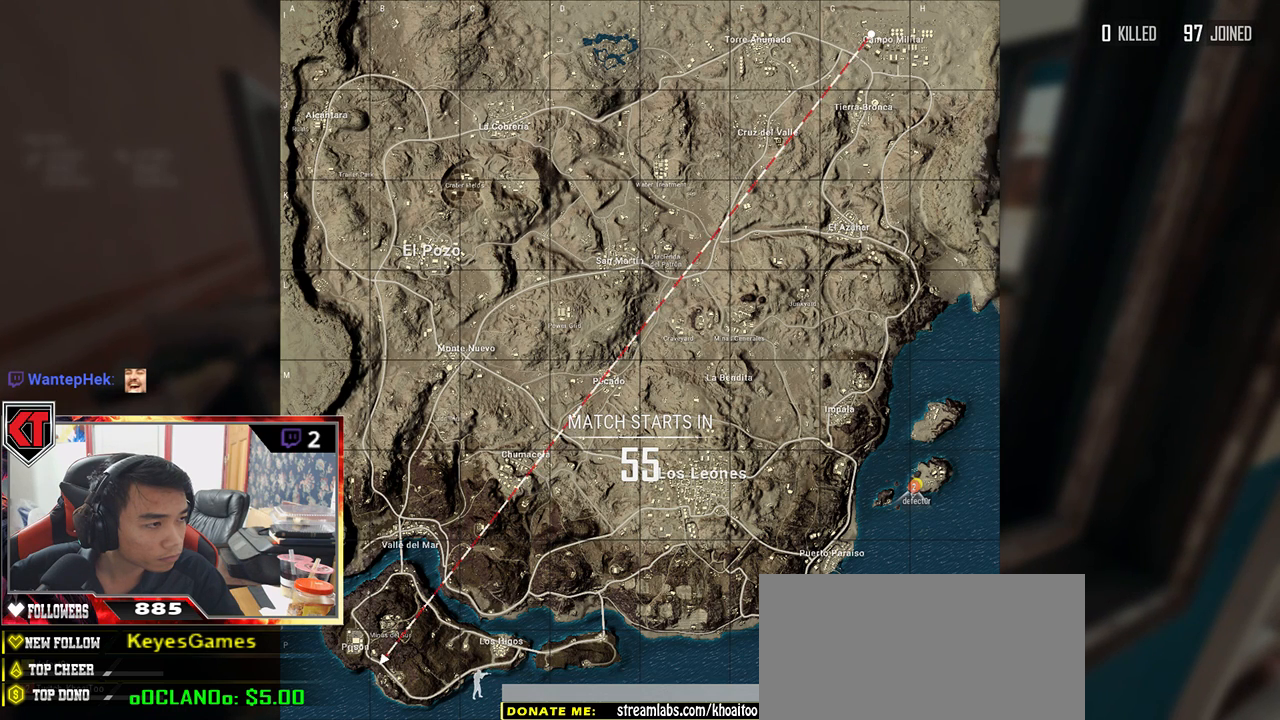
{"keys": [], "mouse": [], "events": []}
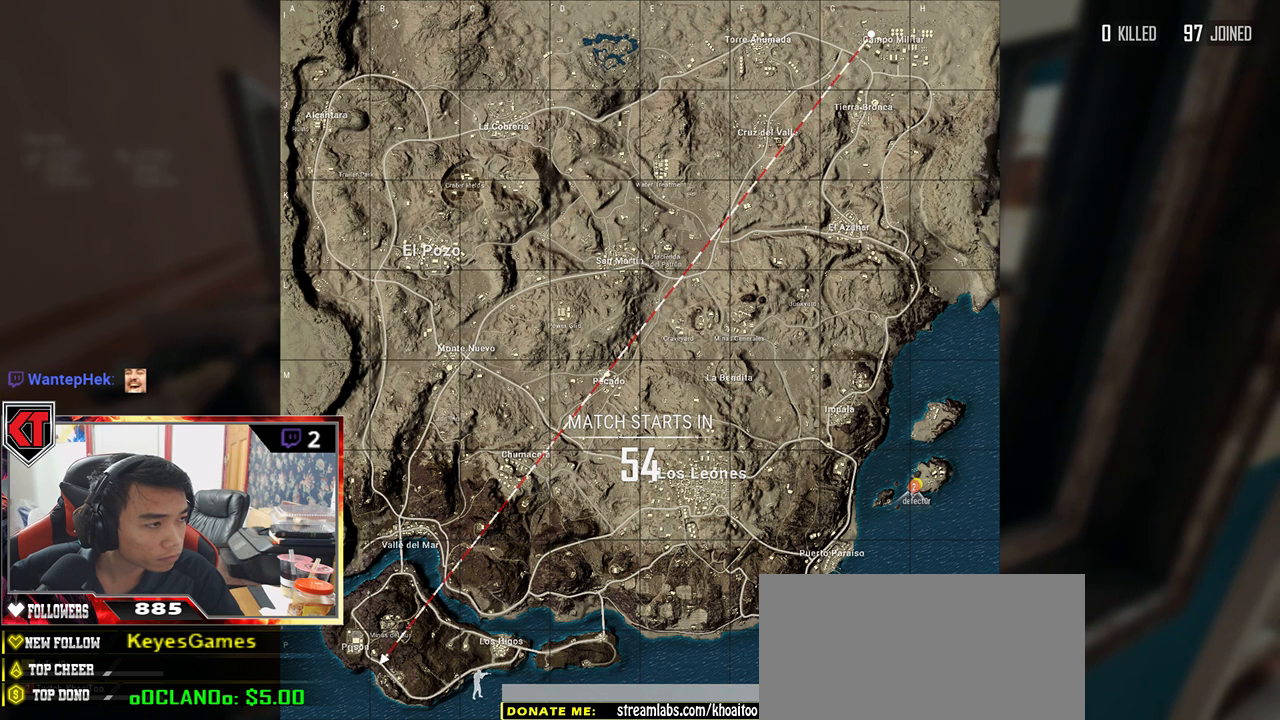
{"keys": [], "mouse": [], "events": []}
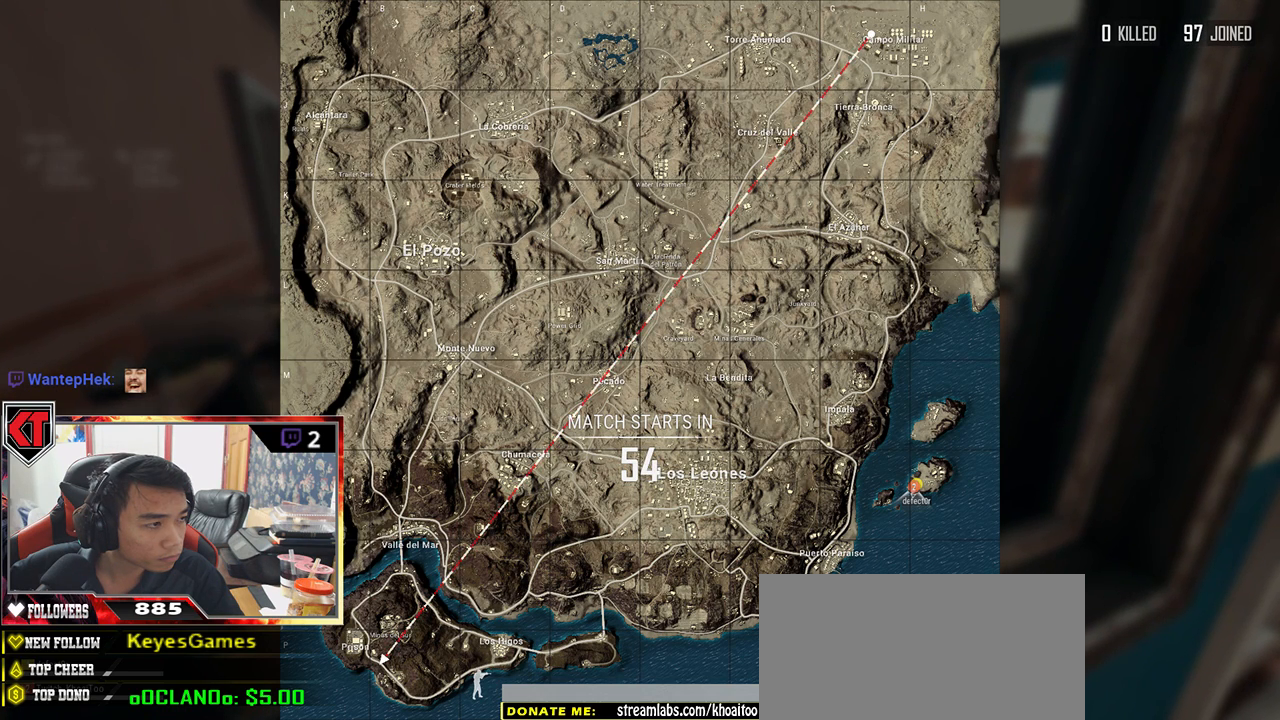
{"keys": [], "mouse": [], "events": []}
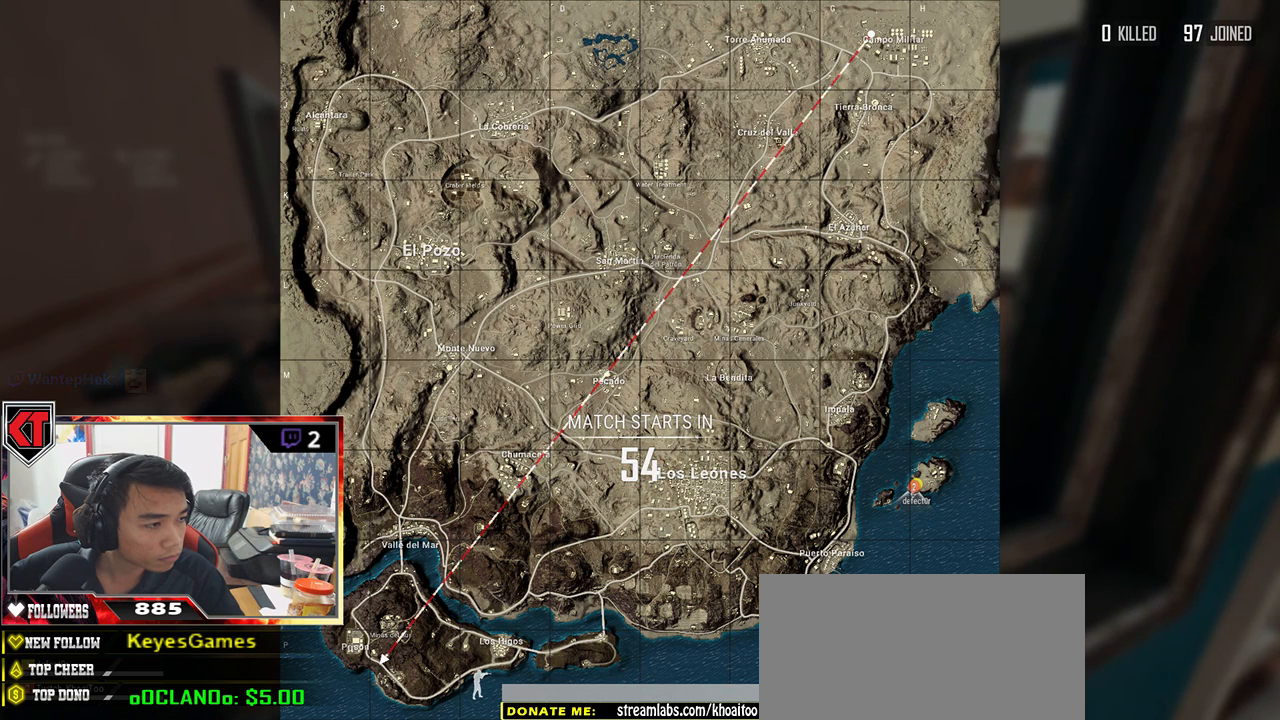
{"keys": [], "mouse": [], "events": [[234, "mouse_left", "down"], [317, "mouse_left", "up"]]}